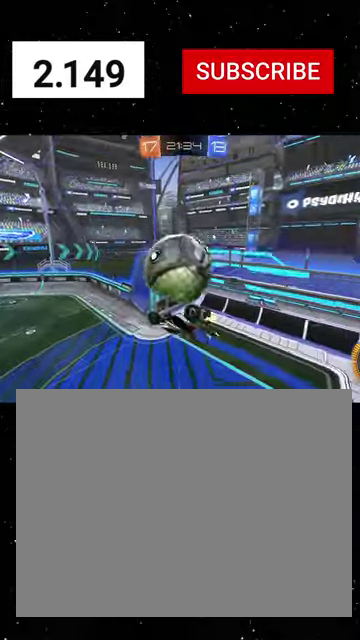
Gameplay with a controller (Xbox layout); each line is a JSON object with the inputs held at the frame after it. "events" lists button and stick changes between this image and that frame as [ms after this image, input, new state], when the widget could be followed in between. This document gives stick clicks only as held states, not as events.
{"buttons": ["L1", "R1", "R2"], "left_stick": "up-right", "right_stick": "center", "events": [[100, "left_stick", "up-right"], [134, "R1", "down"]]}
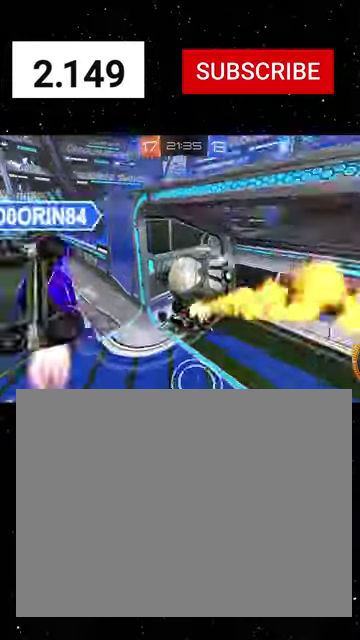
{"buttons": ["L1", "R2"], "left_stick": "up-right", "right_stick": "center", "events": [[200, "Y", "down"], [300, "R1", "up"], [300, "Y", "up"], [367, "R1", "down"], [367, "Y", "down"], [434, "Y", "up"], [467, "R1", "up"]]}
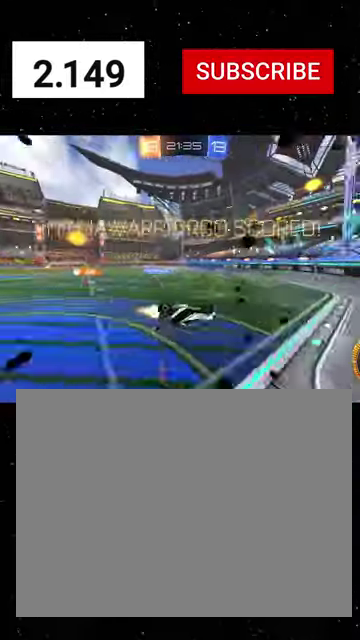
{"buttons": ["X", "L1", "R2"], "left_stick": "up-left", "right_stick": "center", "events": [[400, "X", "down"], [434, "left_stick", "up"], [500, "left_stick", "up-left"]]}
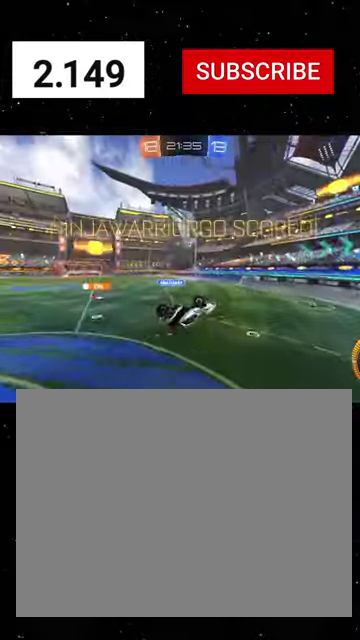
{"buttons": ["L1", "R1", "R2"], "left_stick": "center", "right_stick": "center", "events": [[67, "X", "up"], [100, "left_stick", "left"], [300, "R1", "down"], [300, "X", "down"], [400, "left_stick", "center"], [467, "X", "up"]]}